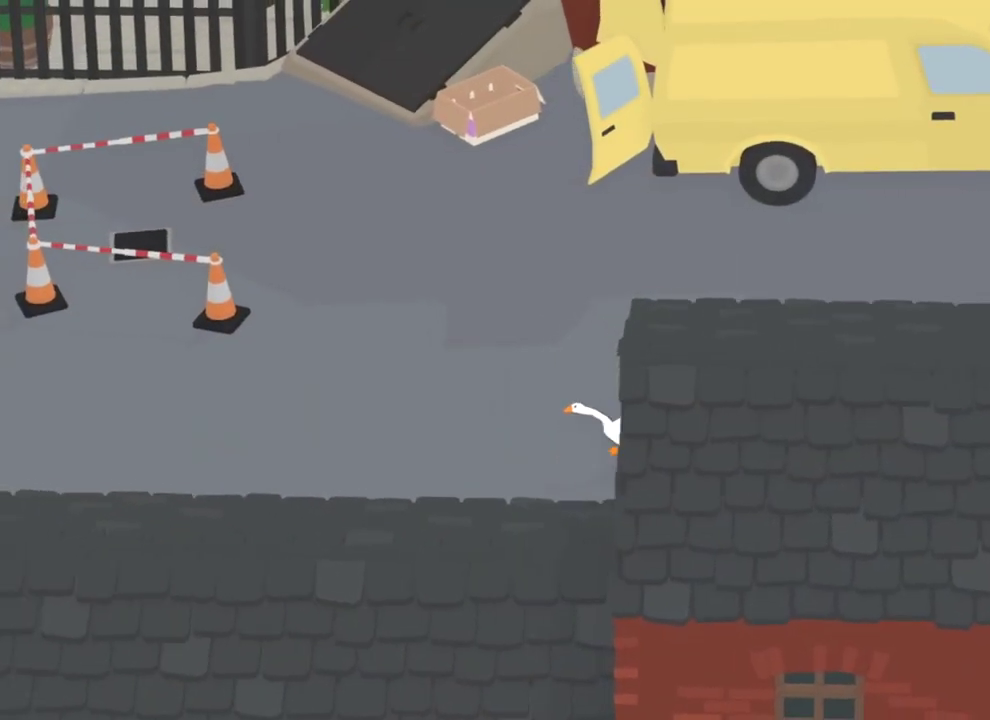
Gameplay with a controller (Xbox layout); each line is a JSON object with the inputs held at the frame after it (dt_ms = milliseconds from this image to that frame). "events" lists button and stick changes between this image and that frame as [ms after this image, input, new state], when the widget could be followed in between. Not read: L1 L3 R1 R3 X.
{"dt_ms": 601, "buttons": ["A"], "left_stick": "left", "events": []}
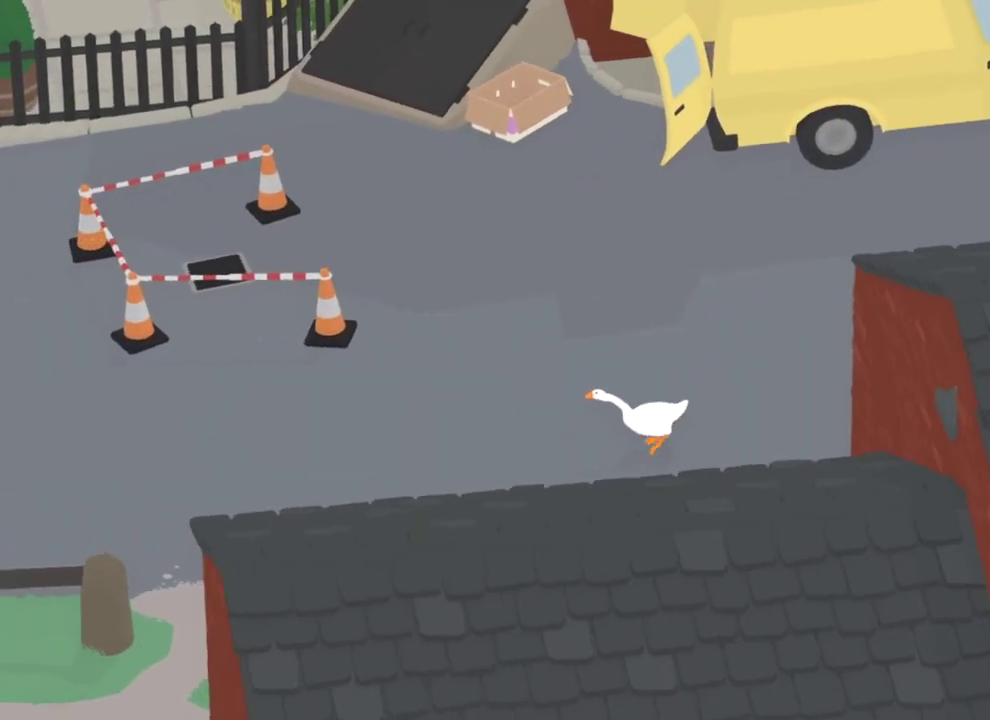
{"dt_ms": 500, "buttons": ["A"], "left_stick": "left", "events": []}
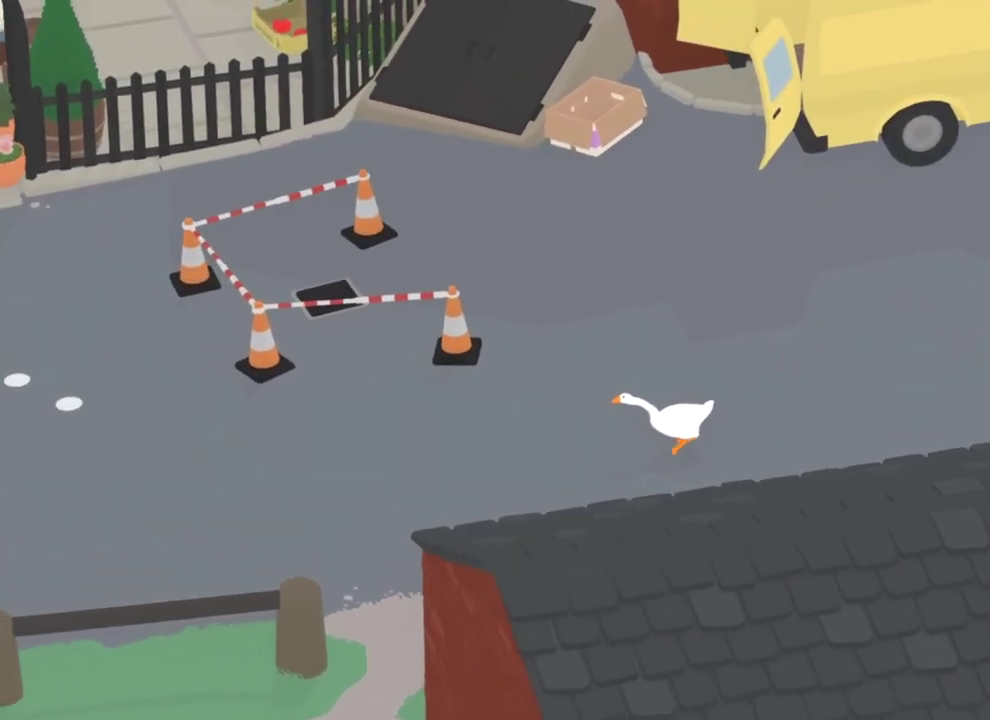
{"dt_ms": 501, "buttons": ["A"], "left_stick": "left", "events": []}
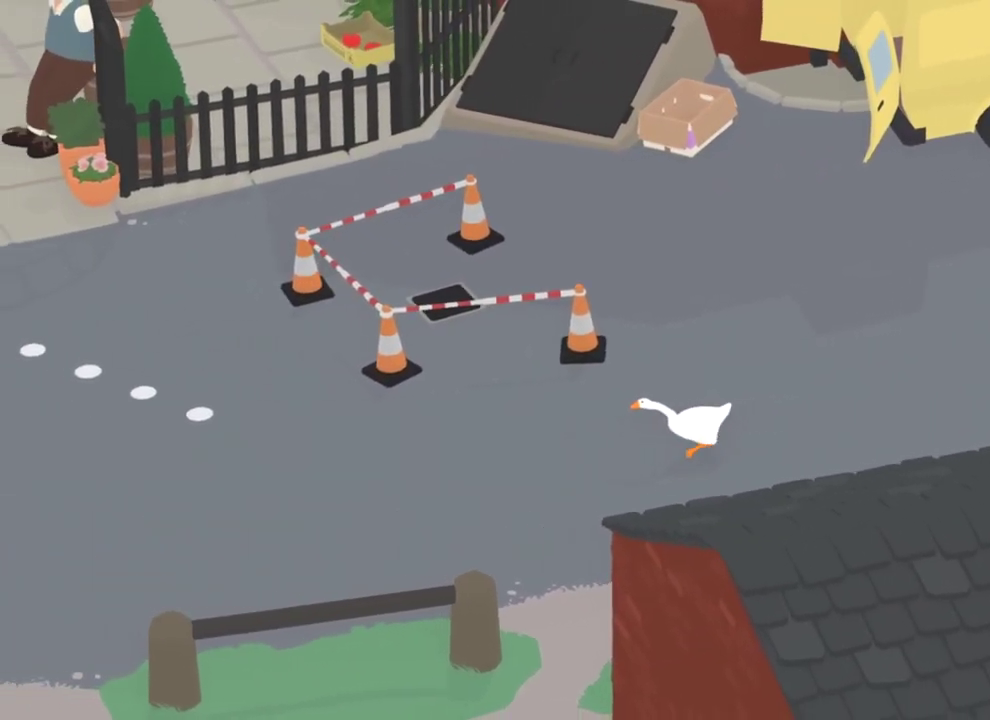
{"dt_ms": 500, "buttons": ["A"], "left_stick": "left", "events": []}
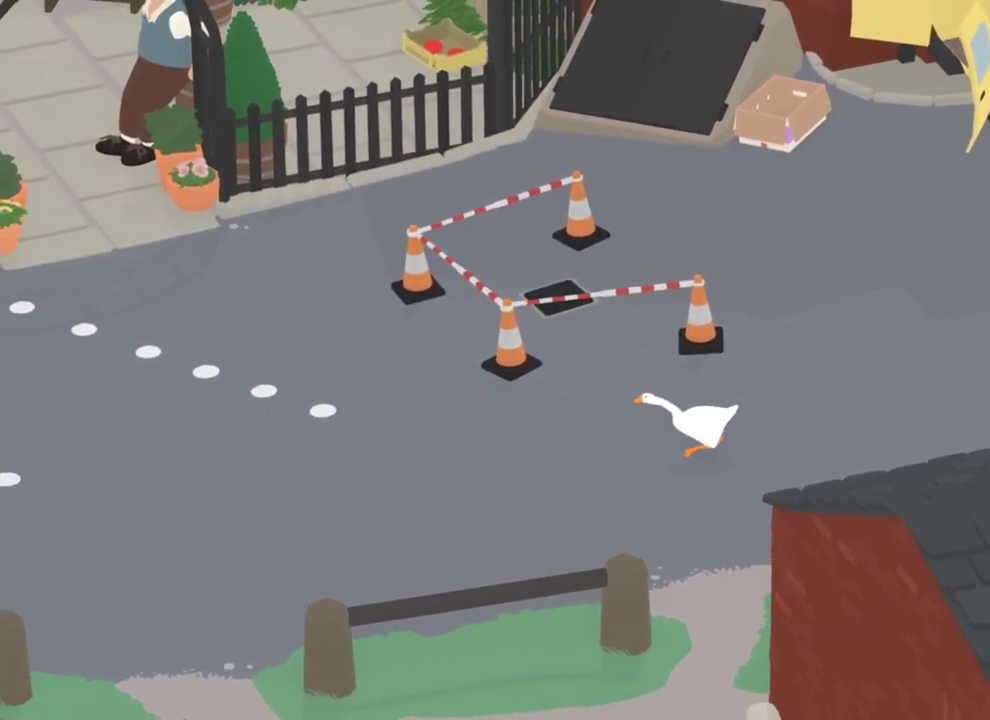
{"dt_ms": 501, "buttons": ["A"], "left_stick": "left", "events": []}
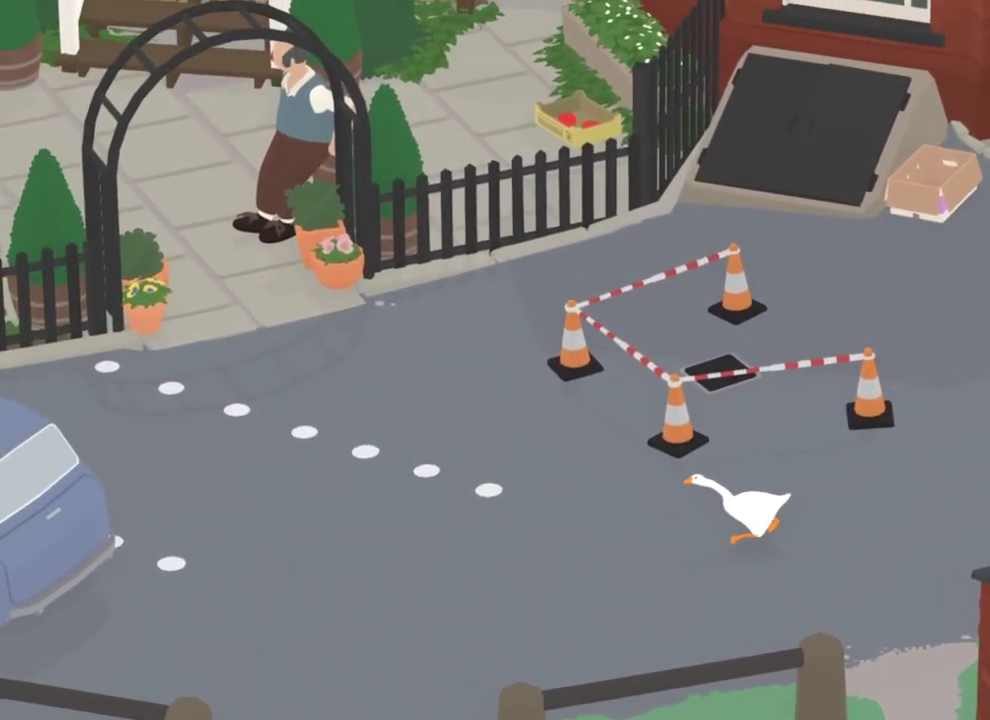
{"dt_ms": 300, "buttons": ["A"], "left_stick": "up-left", "events": [[283, "left_stick", "up-left"]]}
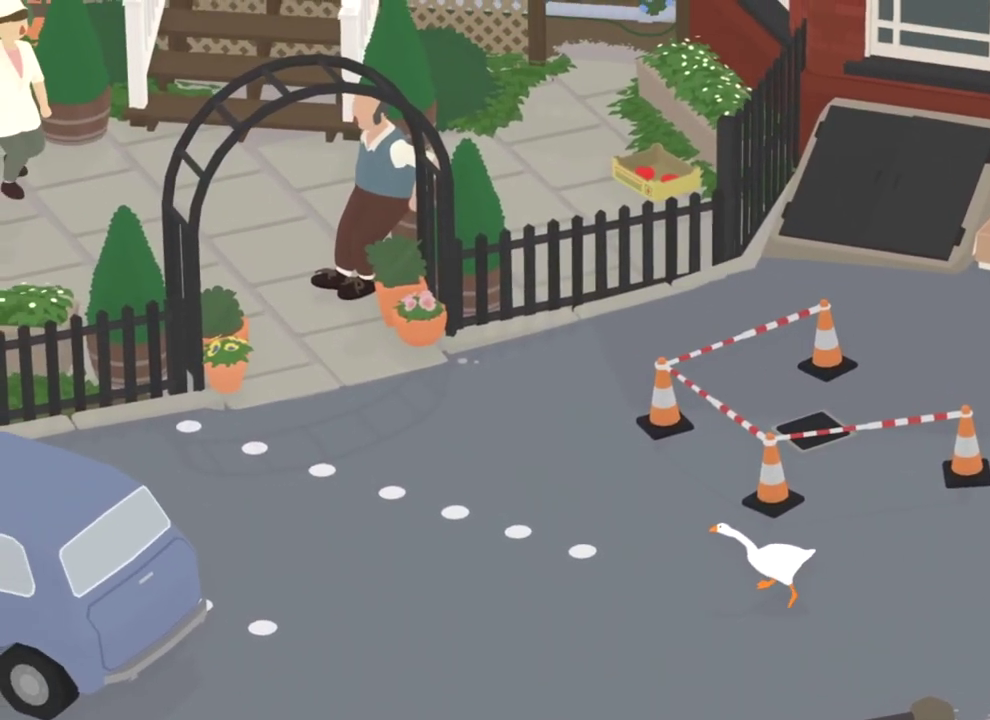
{"dt_ms": 801, "buttons": [], "left_stick": "down-left", "events": [[584, "left_stick", "left"], [684, "A", "up"], [734, "left_stick", "down-left"]]}
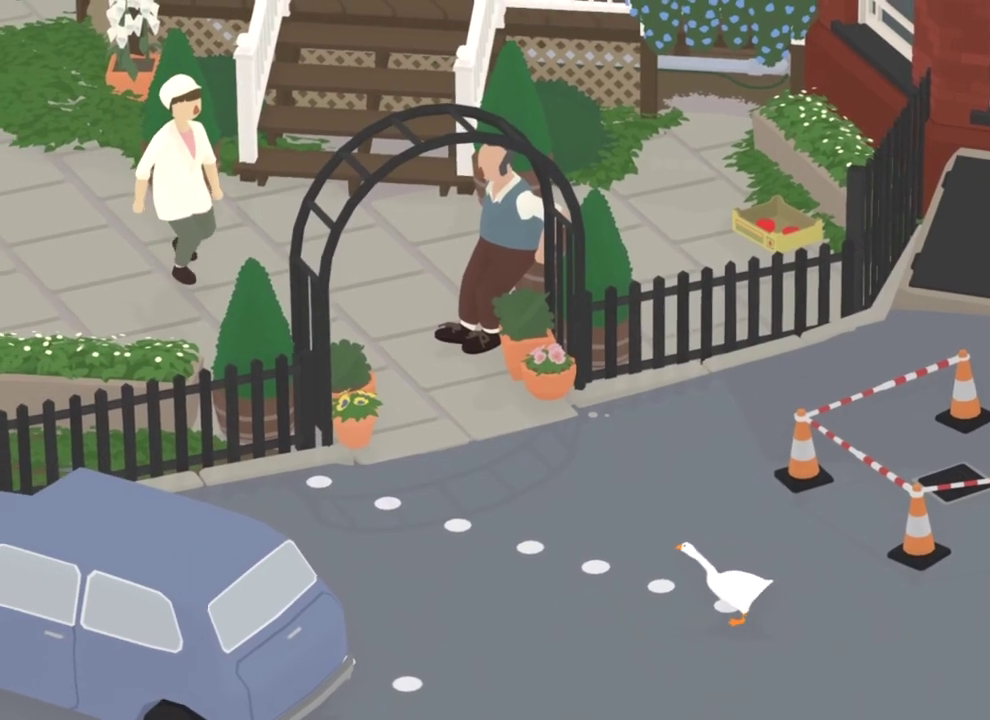
{"dt_ms": 400, "buttons": [], "left_stick": "down-left", "events": [[50, "A", "down"], [317, "A", "up"]]}
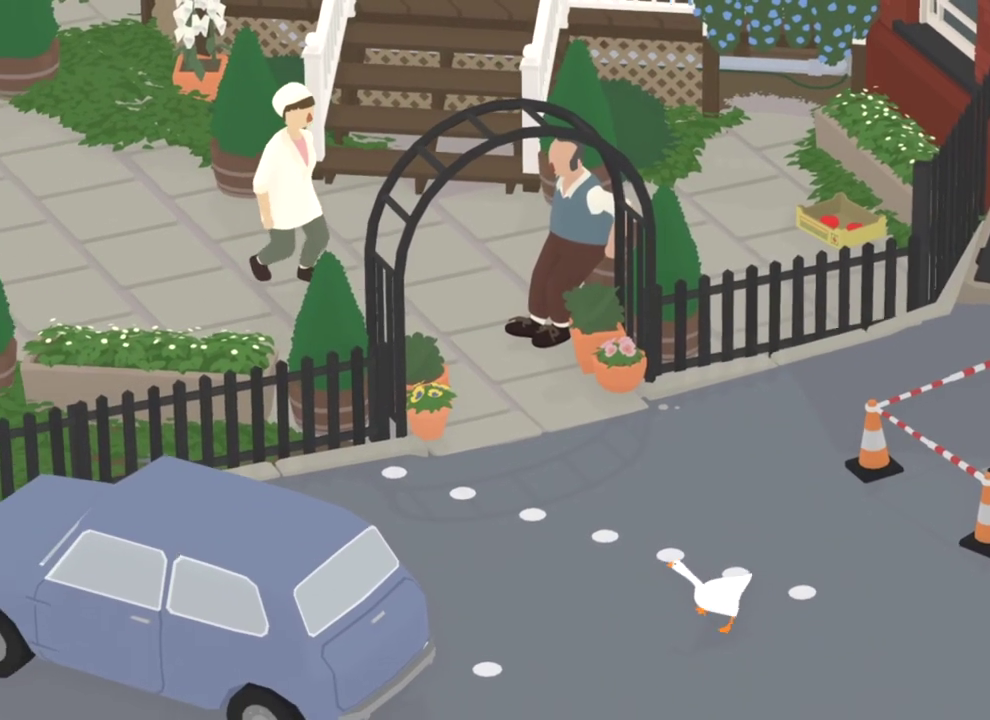
{"dt_ms": 401, "buttons": [], "left_stick": "down-left"}
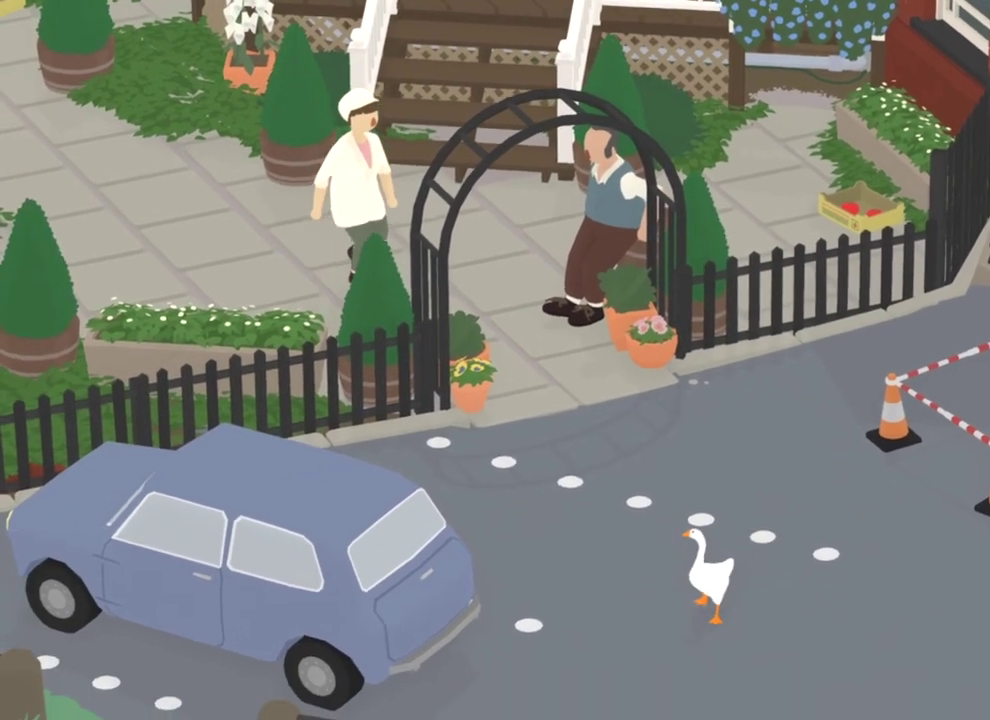
{"dt_ms": 800, "buttons": [], "left_stick": "up-left"}
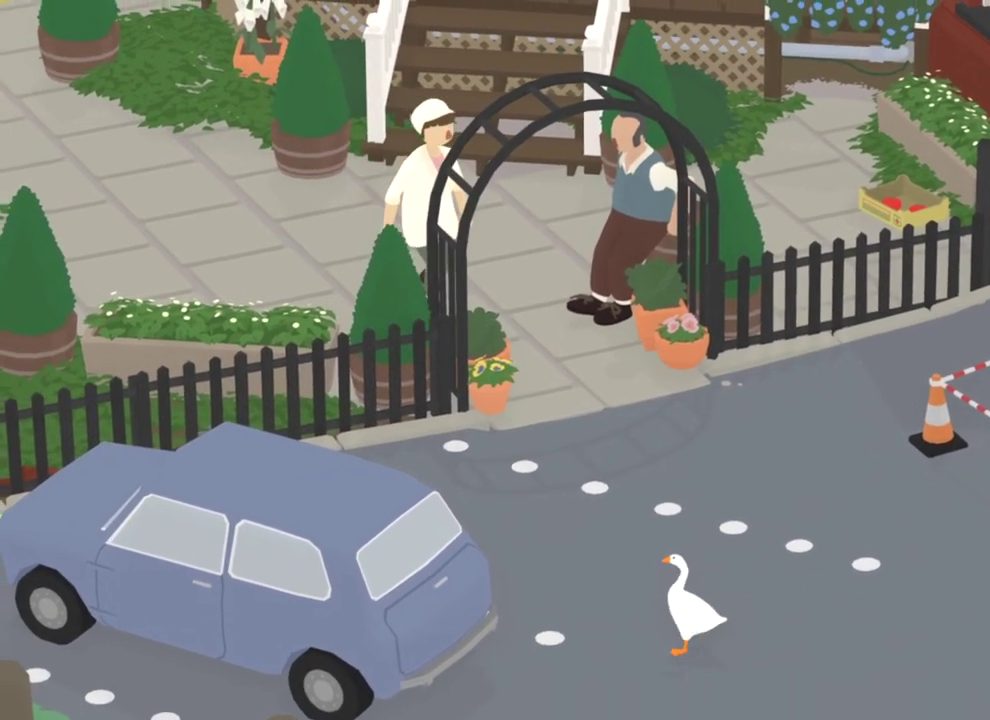
{"dt_ms": 301, "buttons": [], "left_stick": "center"}
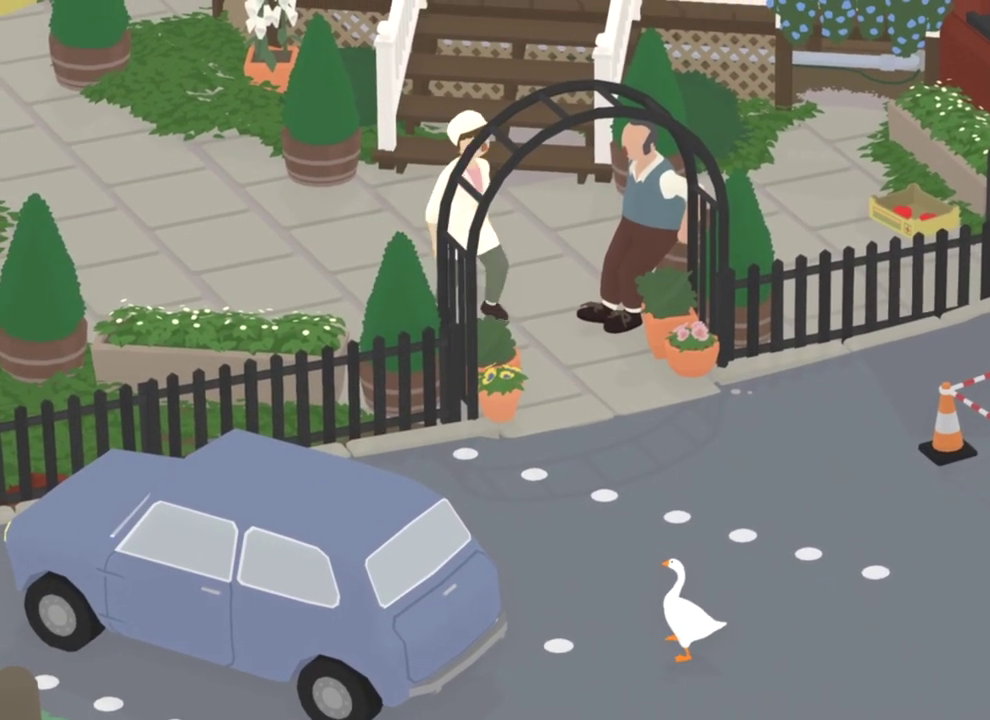
{"dt_ms": 500, "buttons": [], "left_stick": "up-left", "events": [[417, "left_stick", "up-left"]]}
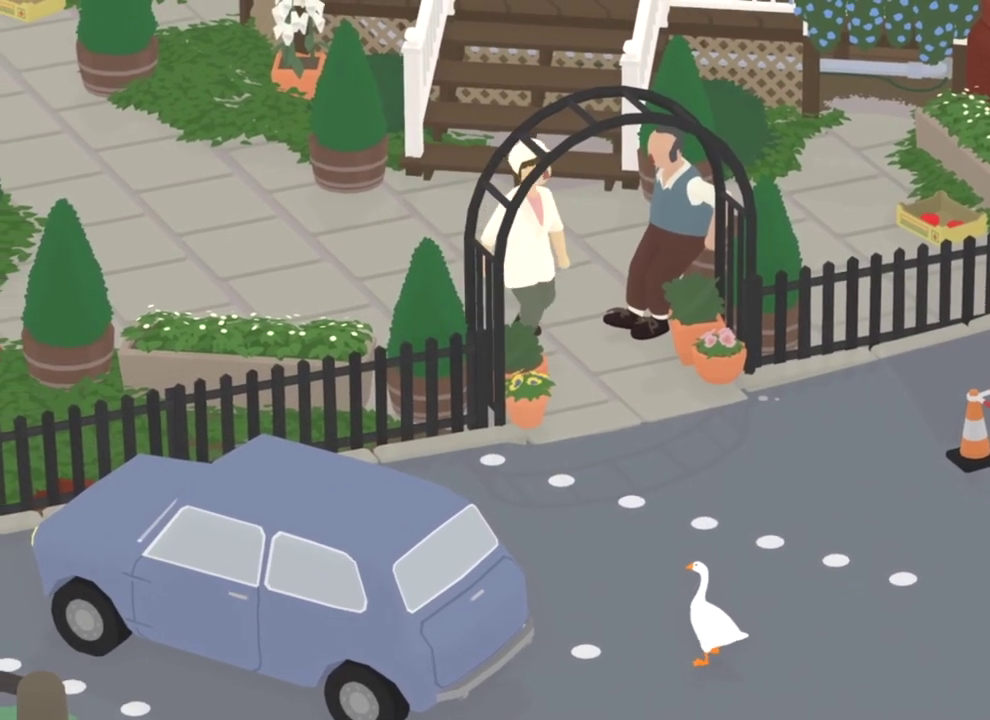
{"dt_ms": 300, "buttons": [], "left_stick": "center", "events": [[34, "left_stick", "center"]]}
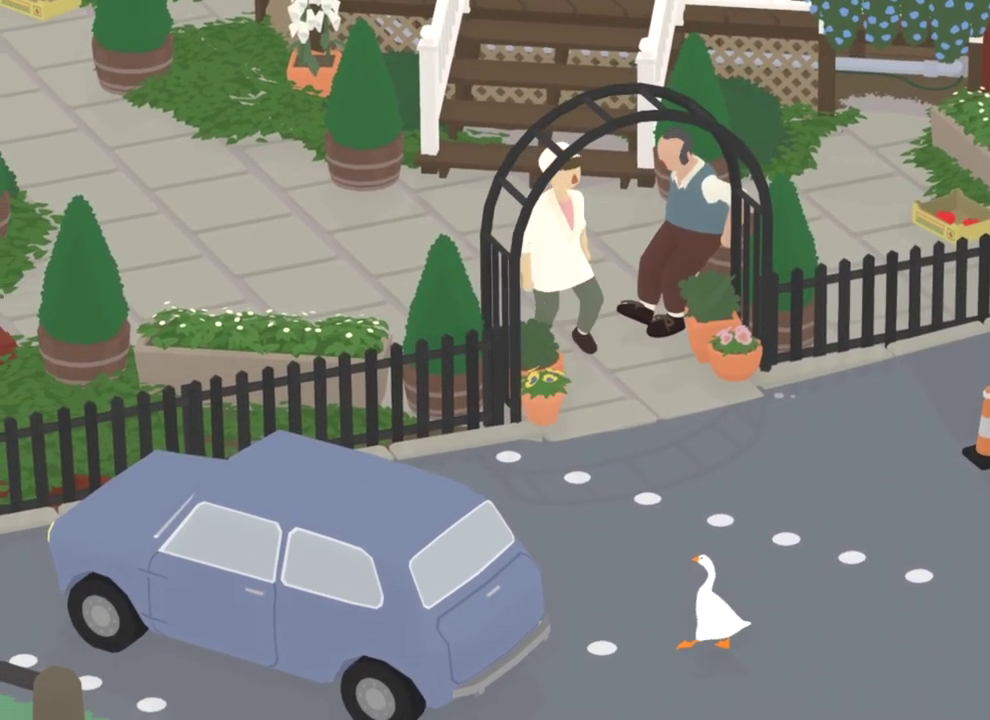
{"dt_ms": 685, "buttons": [], "left_stick": "center", "events": []}
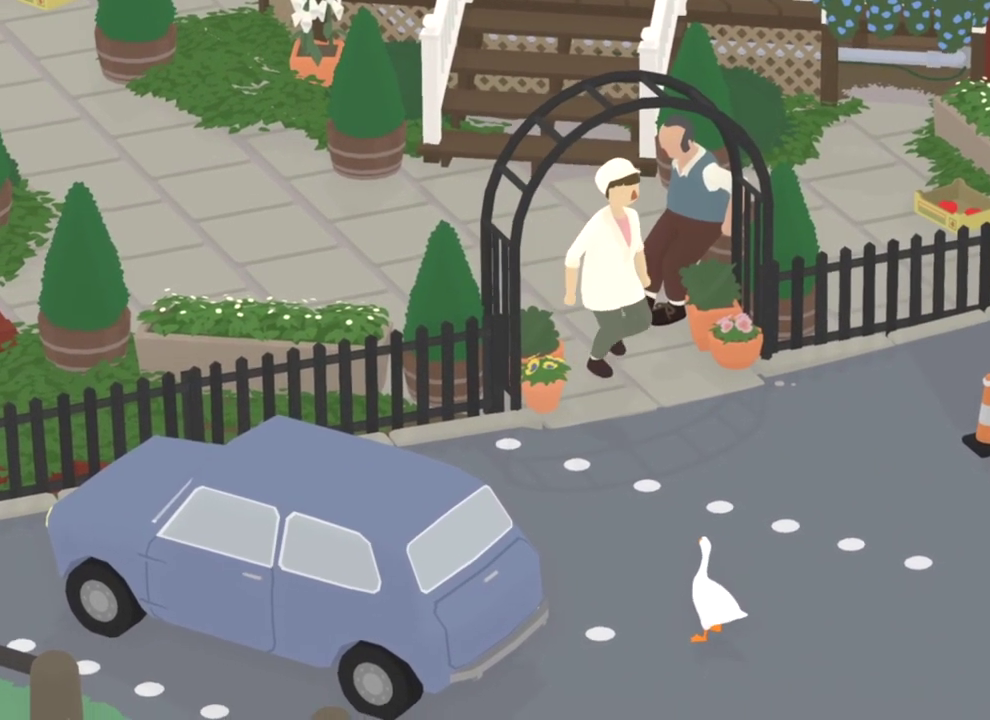
{"dt_ms": 500, "buttons": [], "left_stick": "center", "events": []}